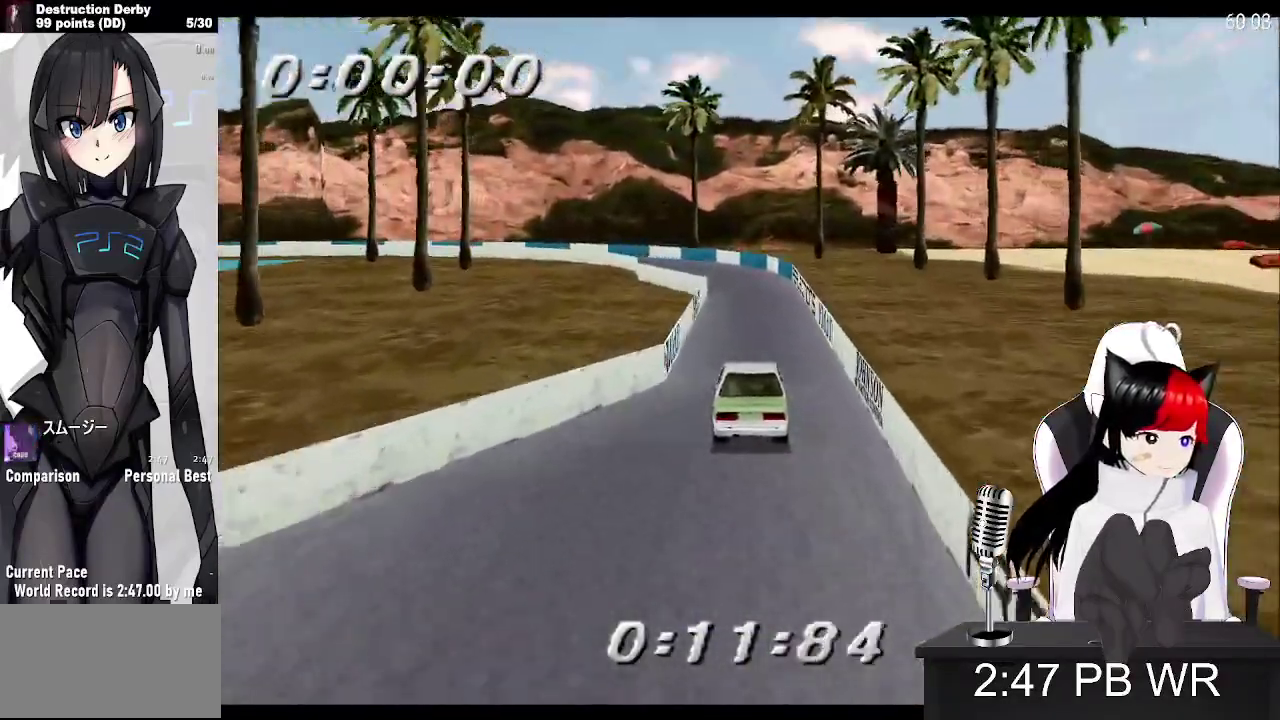
Gameplay with a controller (PlayStation layout); each line is a JSON object with the inputs held at the frame after it. "events" lists button and stick changes between this image and that frame as [ms after this image, input, new state], when the widget could be followed in between. Not read: DPAD_RIGHT L3 R3 left_stick right_stick.
{"buttons": ["CROSS", "DPAD_LEFT"], "events": [[334, "DPAD_LEFT", "up"], [417, "DPAD_LEFT", "down"]]}
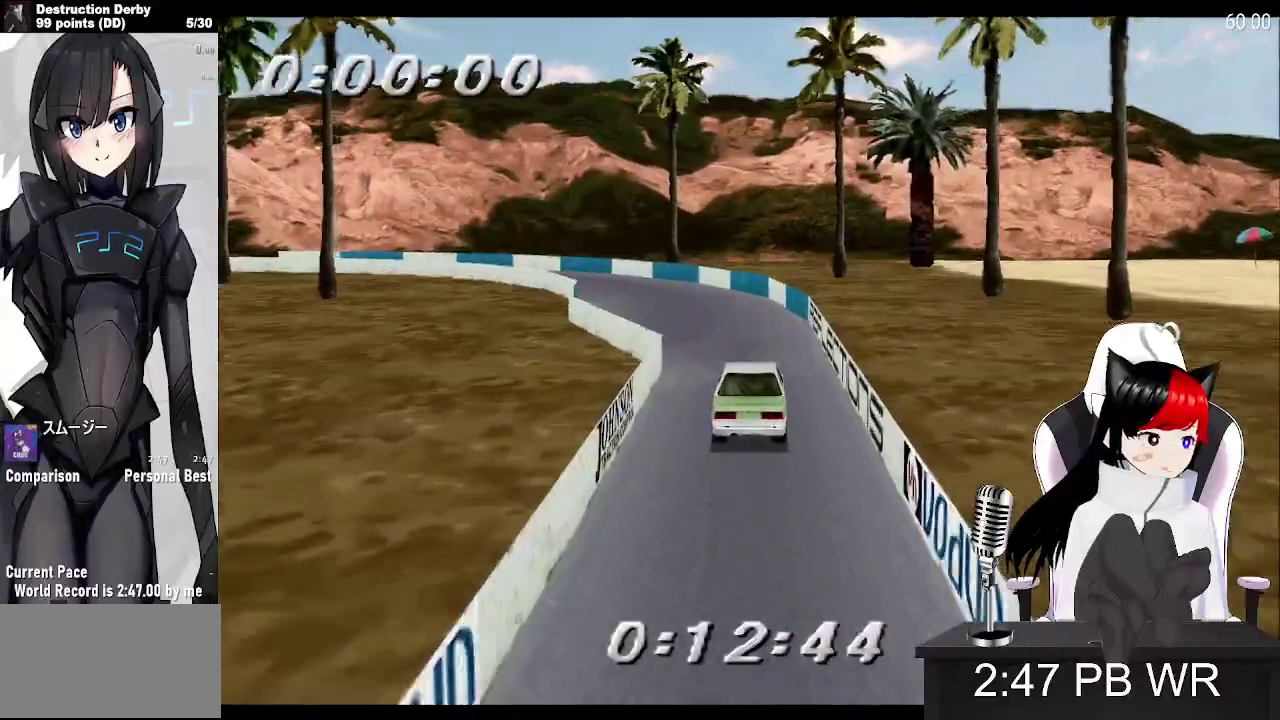
{"buttons": ["CROSS", "SQUARE", "DPAD_LEFT"], "events": [[400, "SQUARE", "down"]]}
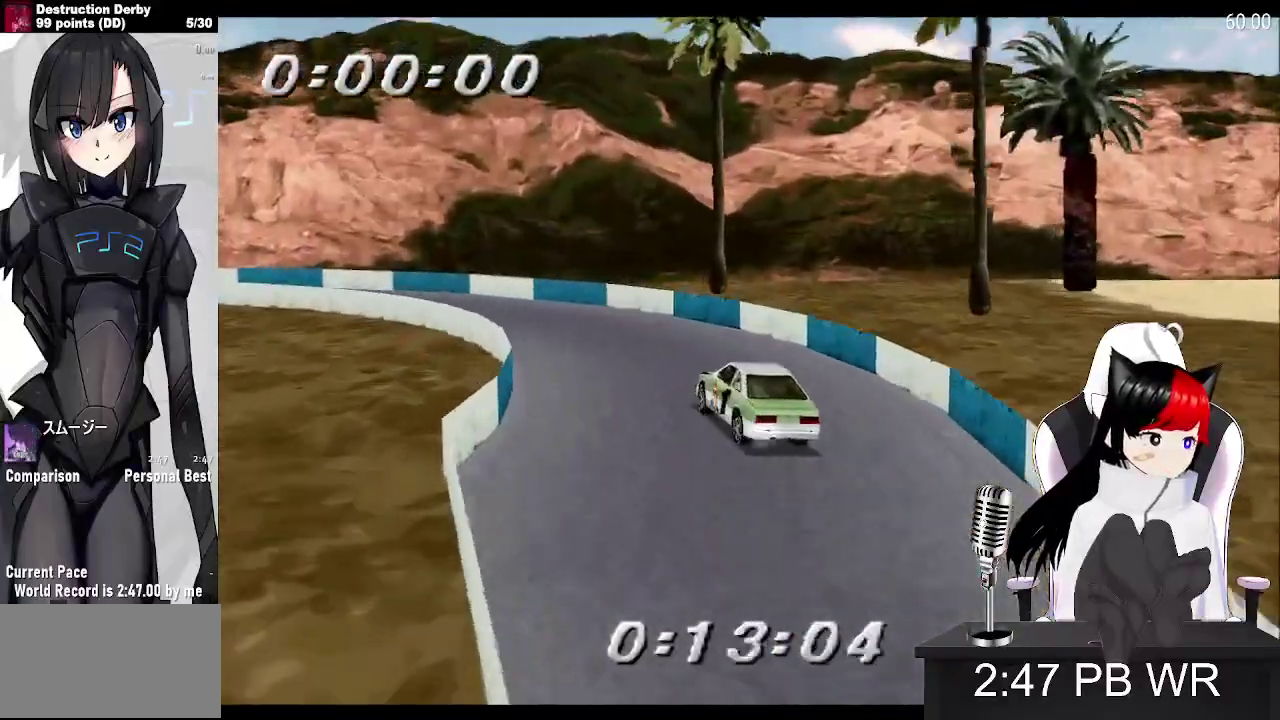
{"buttons": ["CROSS", "DPAD_LEFT"], "events": [[217, "SQUARE", "up"]]}
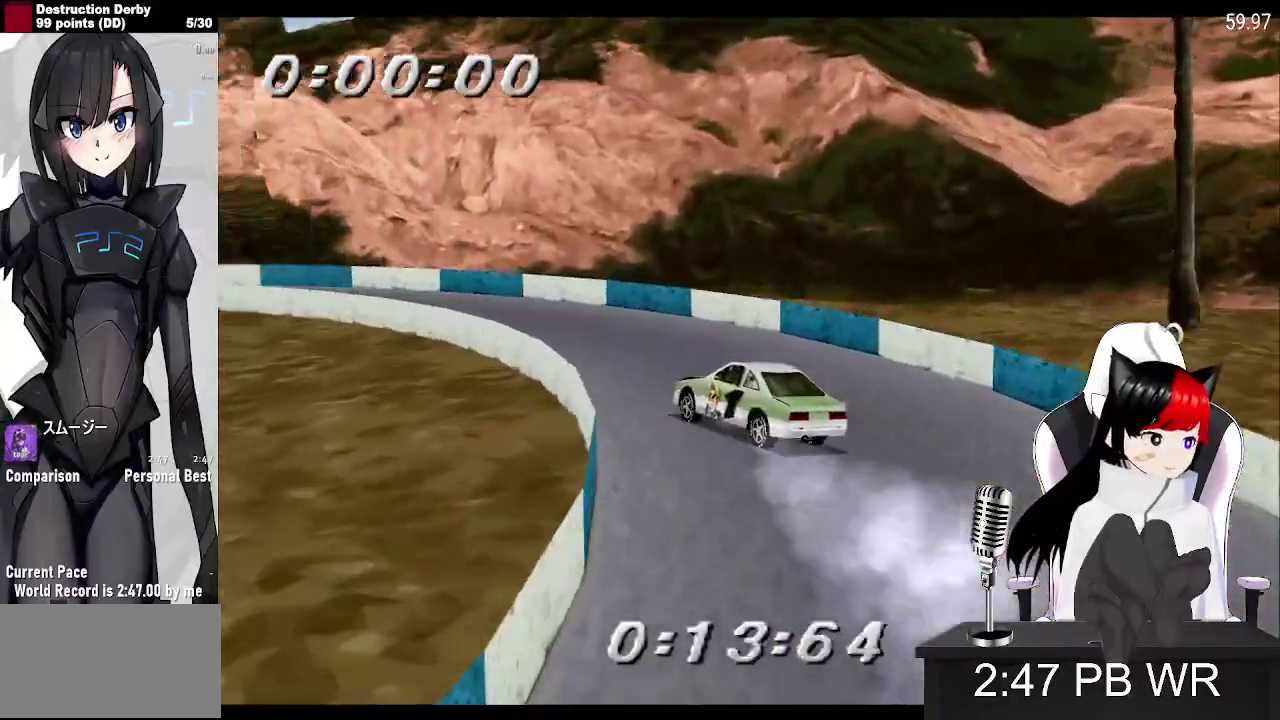
{"buttons": ["CROSS", "DPAD_LEFT"], "events": [[167, "DPAD_LEFT", "up"], [250, "DPAD_LEFT", "down"]]}
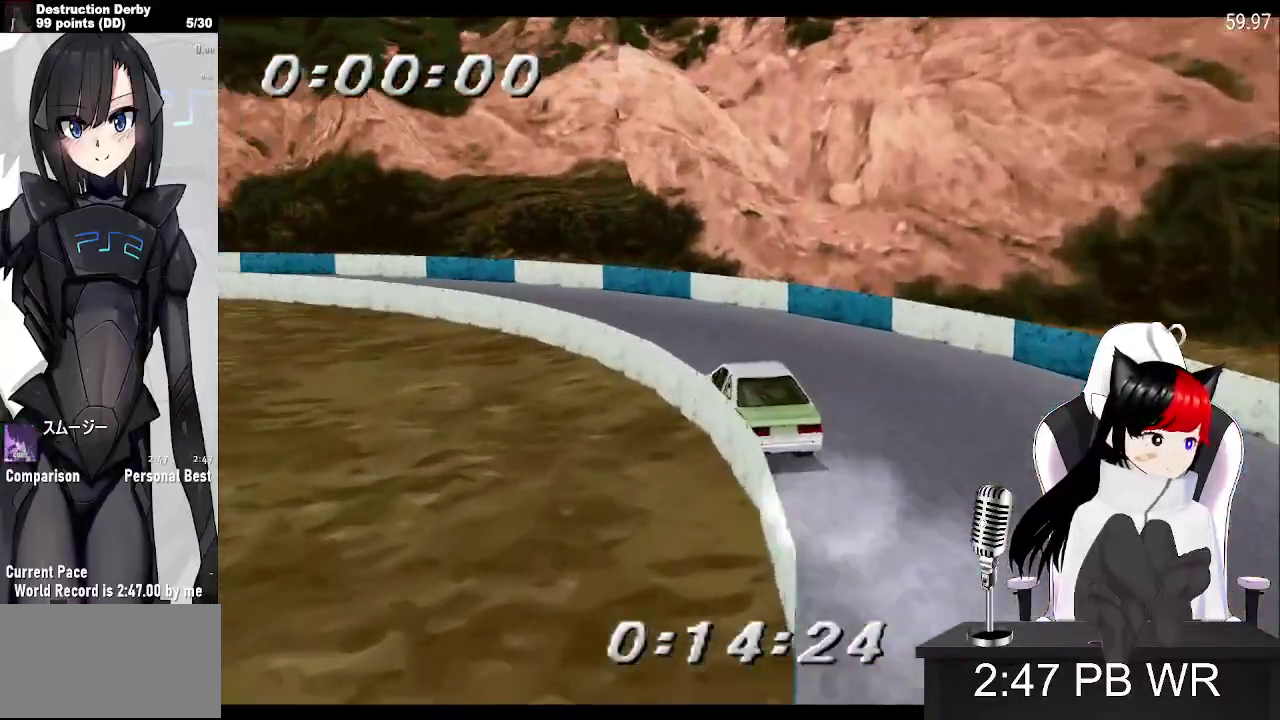
{"buttons": ["CROSS", "DPAD_LEFT"], "events": []}
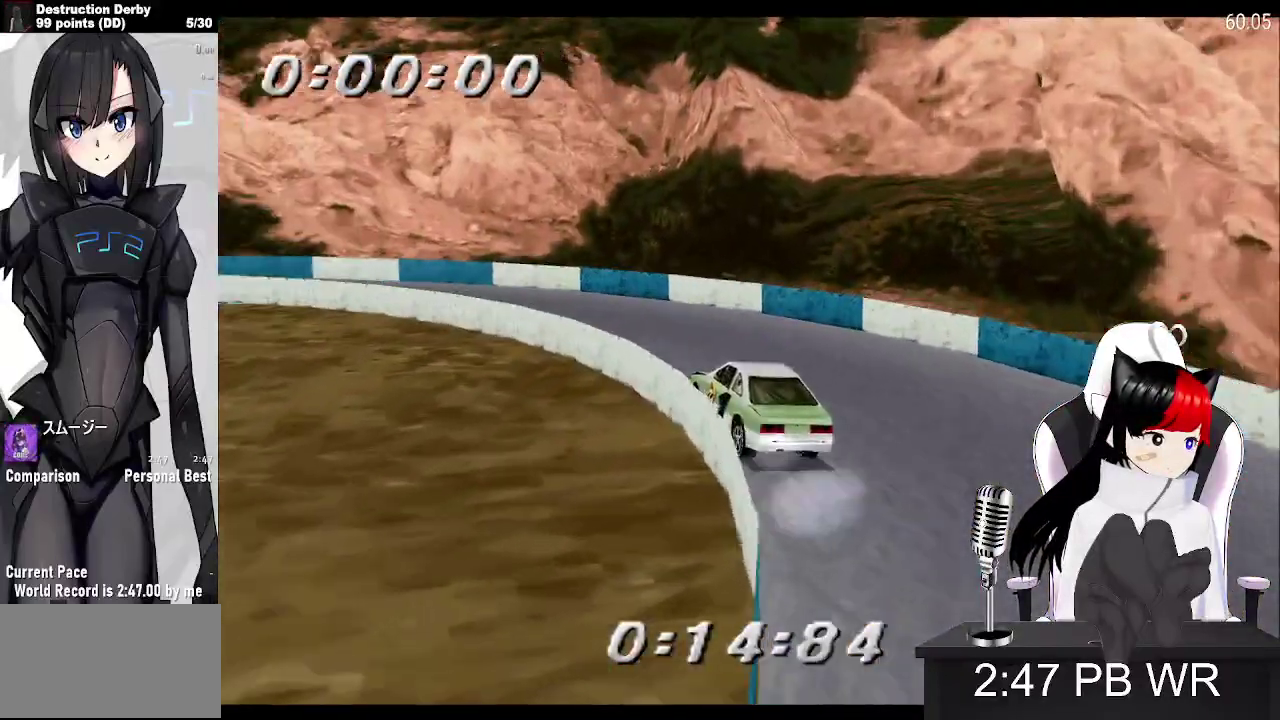
{"buttons": ["CROSS", "DPAD_LEFT"], "events": []}
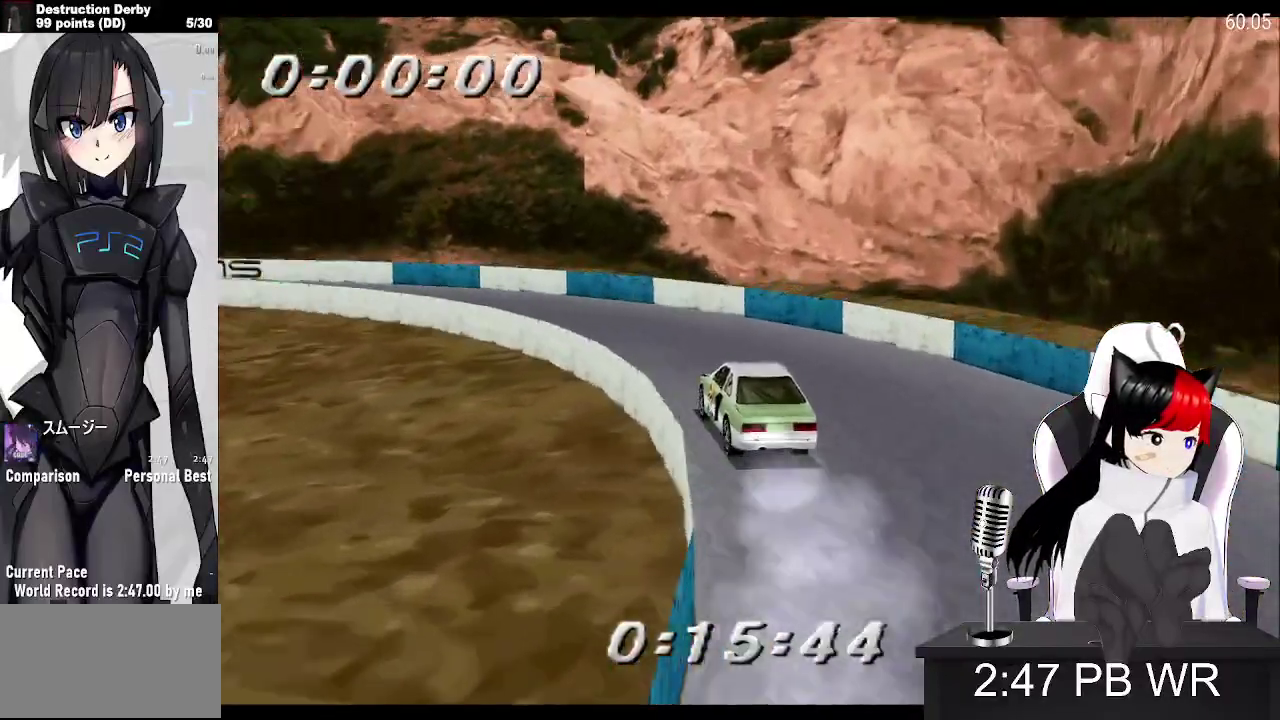
{"buttons": ["CROSS", "DPAD_LEFT"], "events": []}
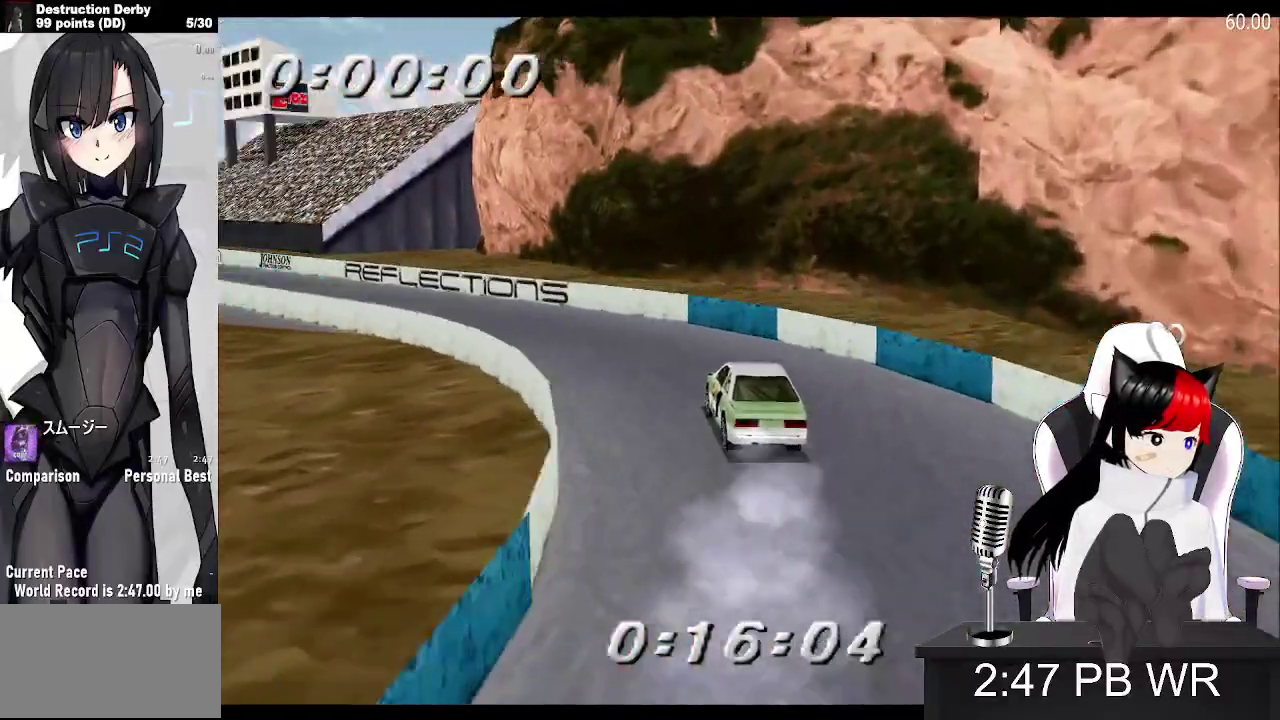
{"buttons": ["CROSS", "DPAD_LEFT"], "events": []}
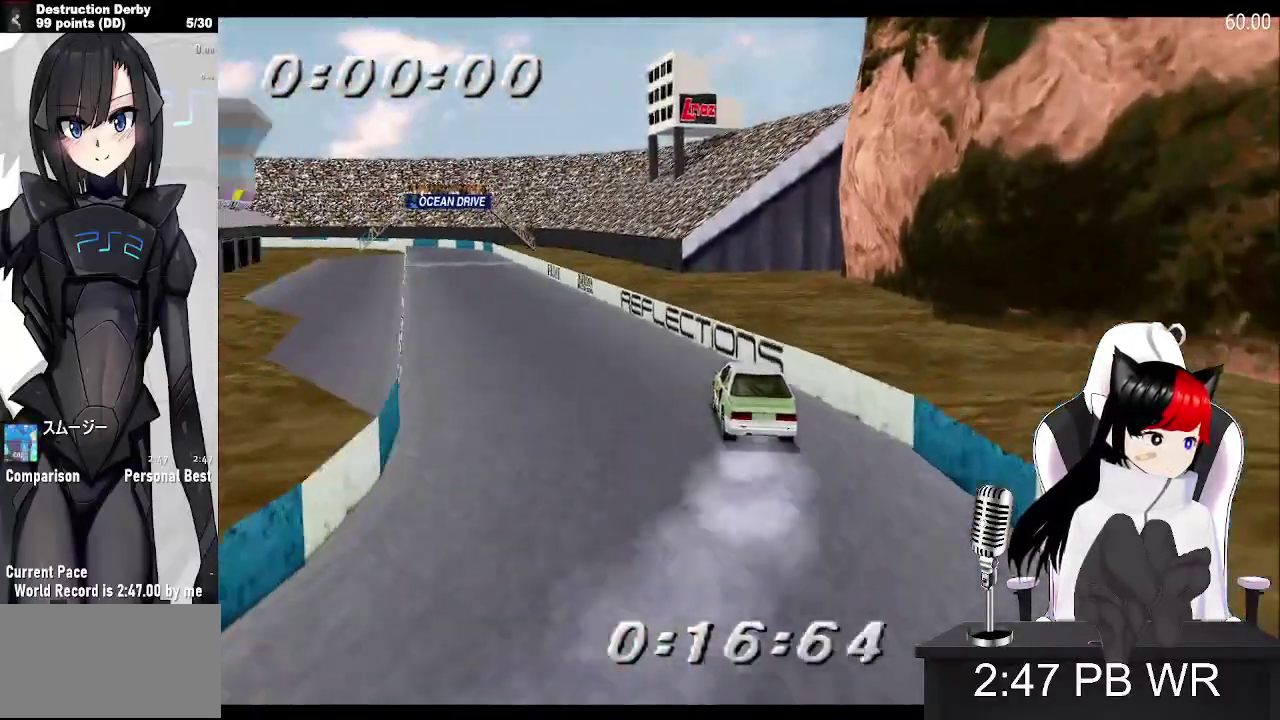
{"buttons": ["CROSS"], "events": [[67, "DPAD_LEFT", "up"]]}
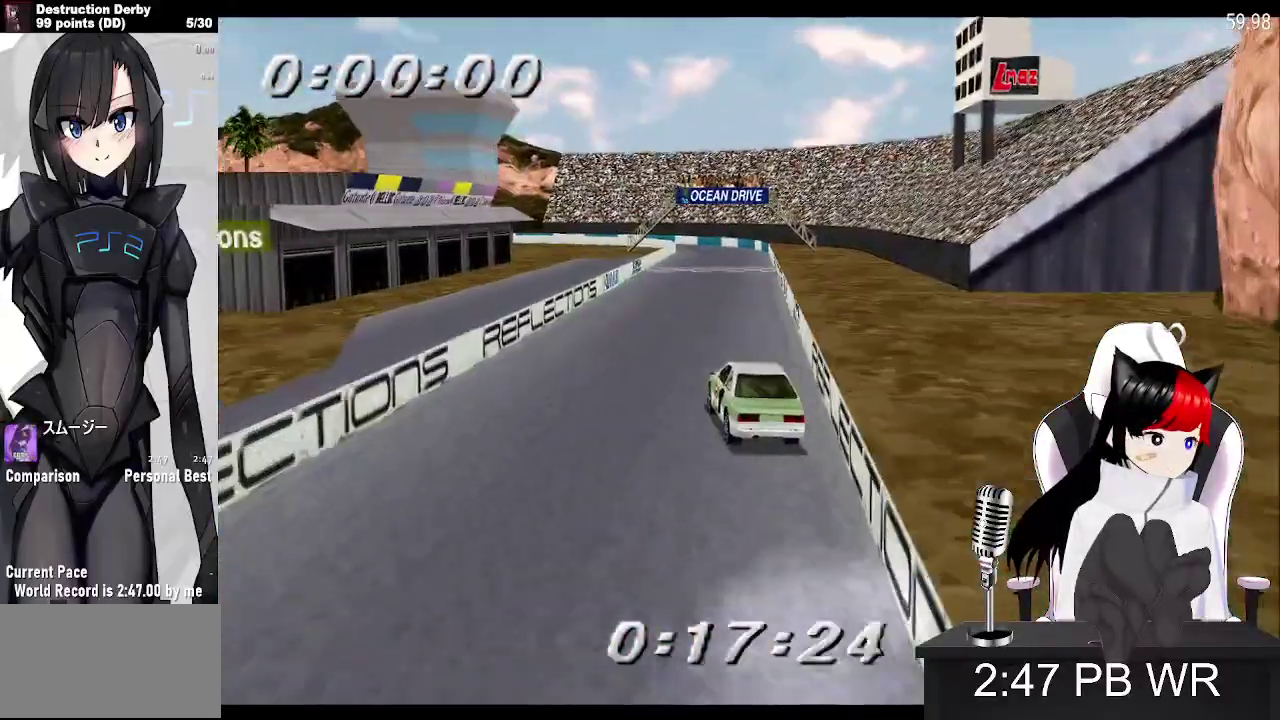
{"buttons": ["CROSS"], "events": []}
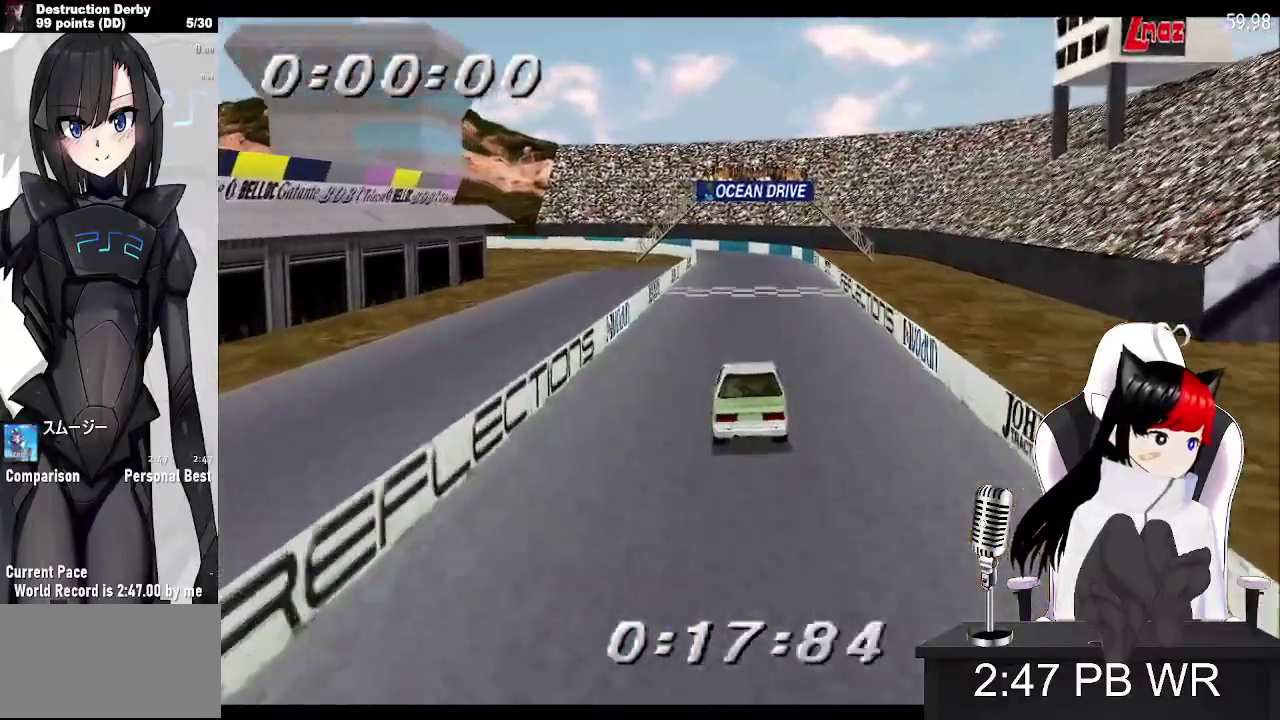
{"buttons": ["CROSS"], "events": []}
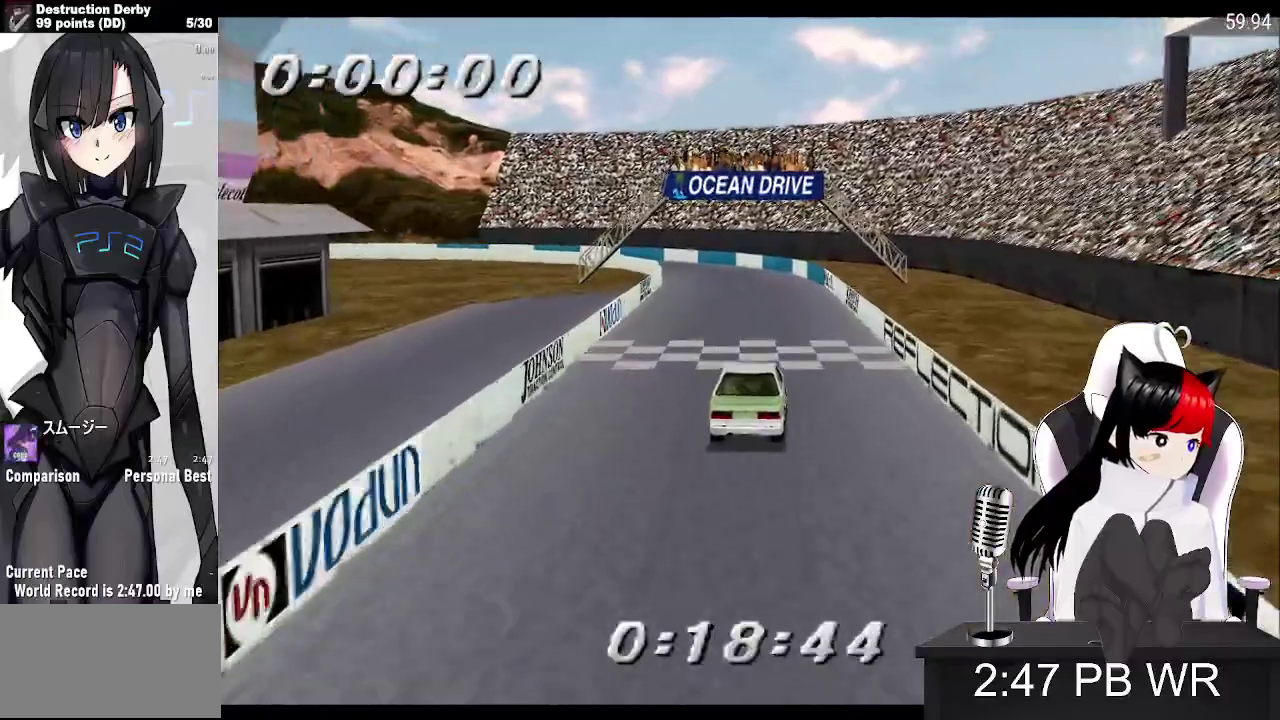
{"buttons": ["CROSS", "DPAD_LEFT"], "events": [[167, "DPAD_LEFT", "down"]]}
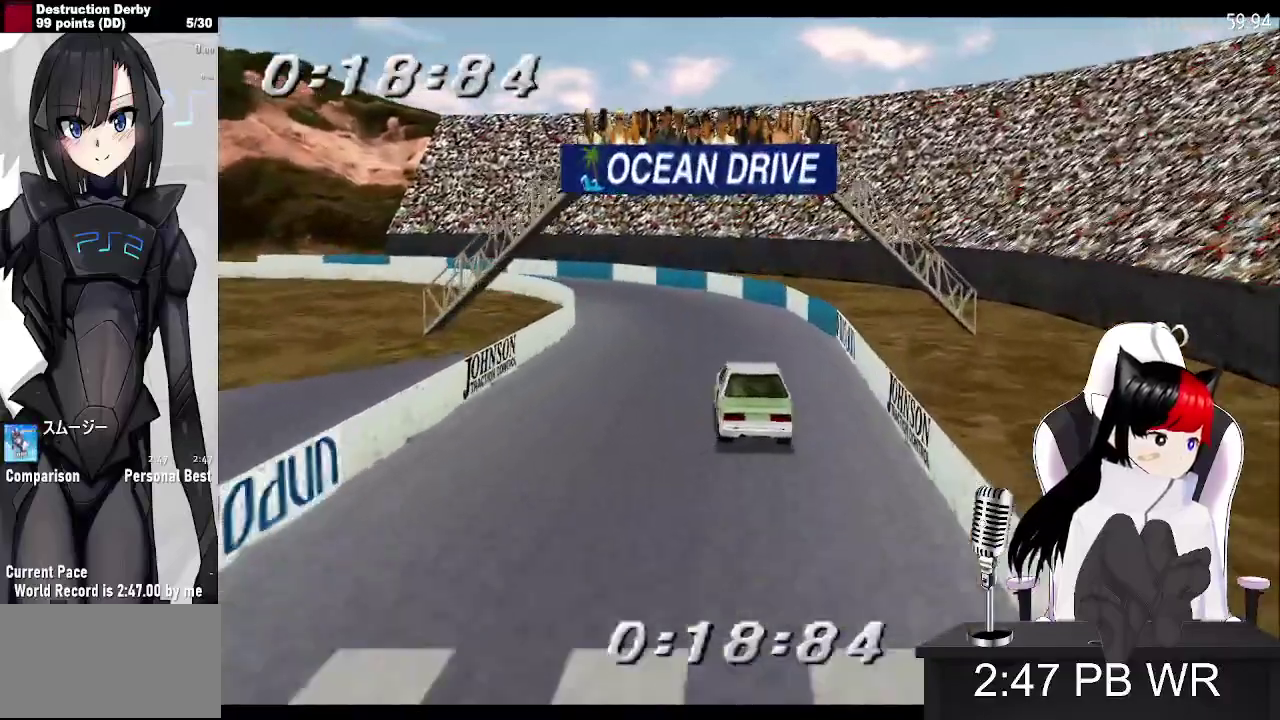
{"buttons": ["CROSS", "DPAD_LEFT"], "events": []}
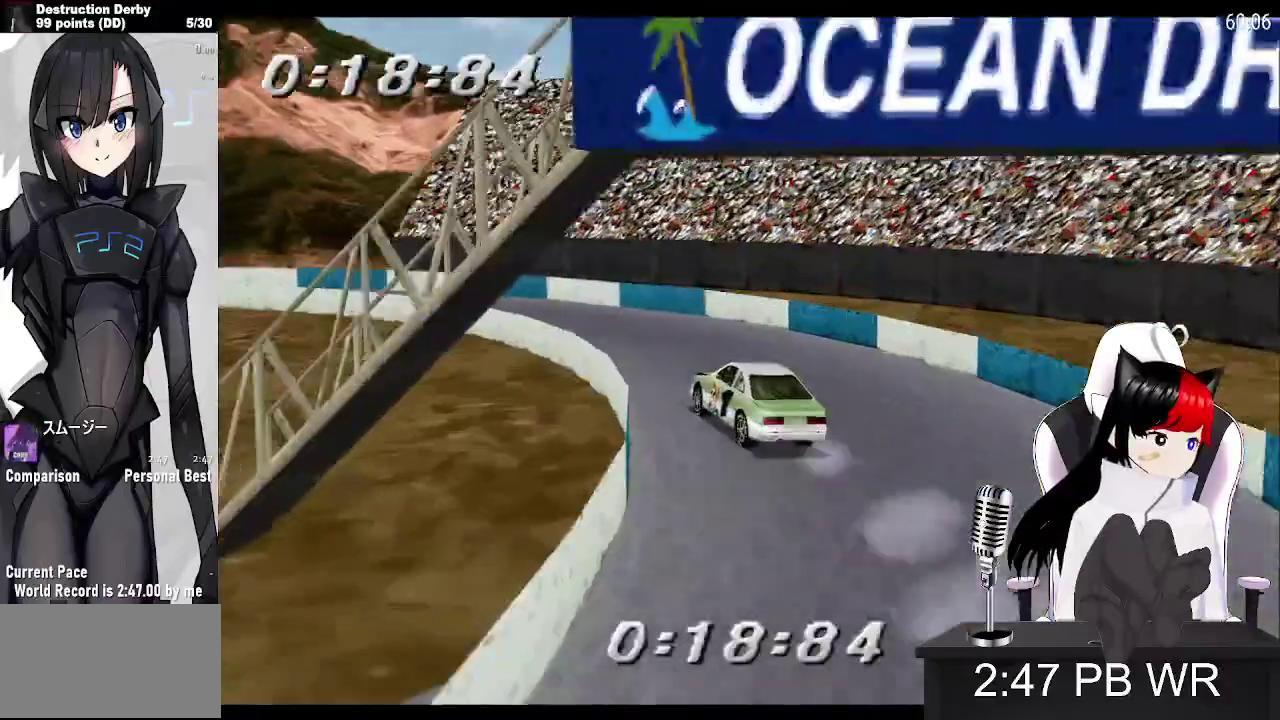
{"buttons": ["CROSS", "DPAD_LEFT"], "events": [[17, "SQUARE", "down"], [167, "SQUARE", "up"]]}
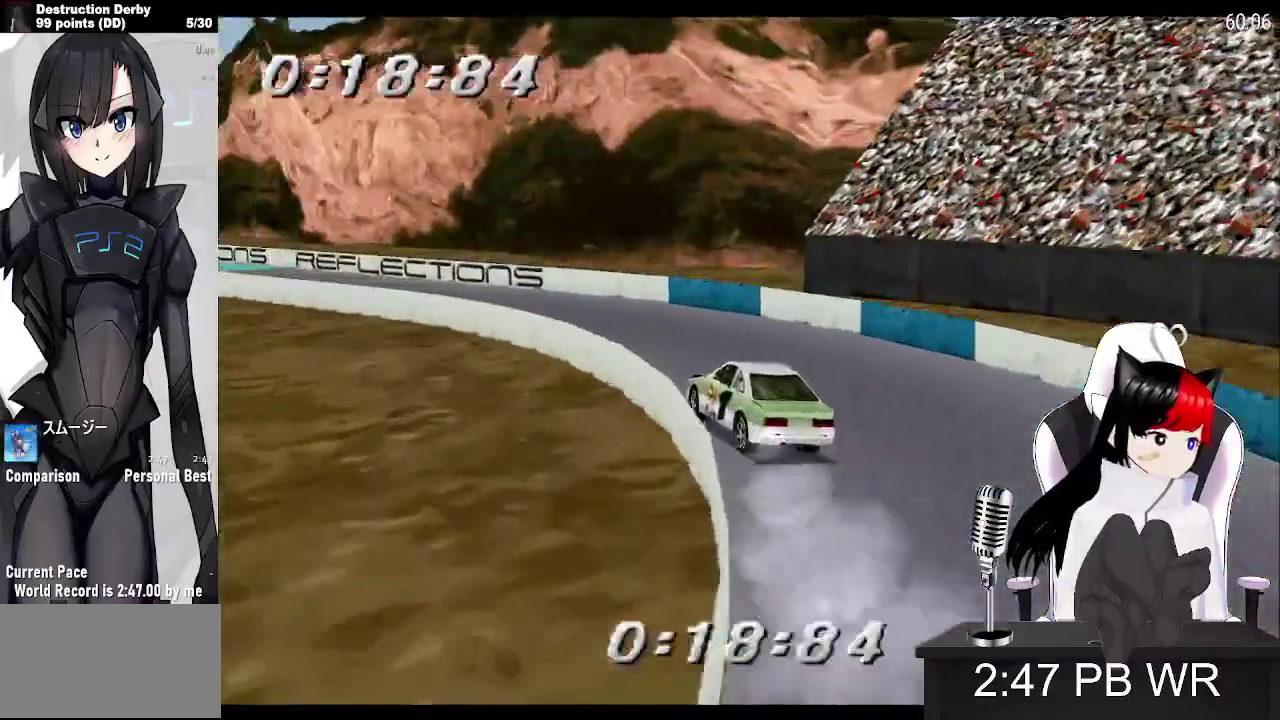
{"buttons": ["CROSS", "DPAD_LEFT"], "events": []}
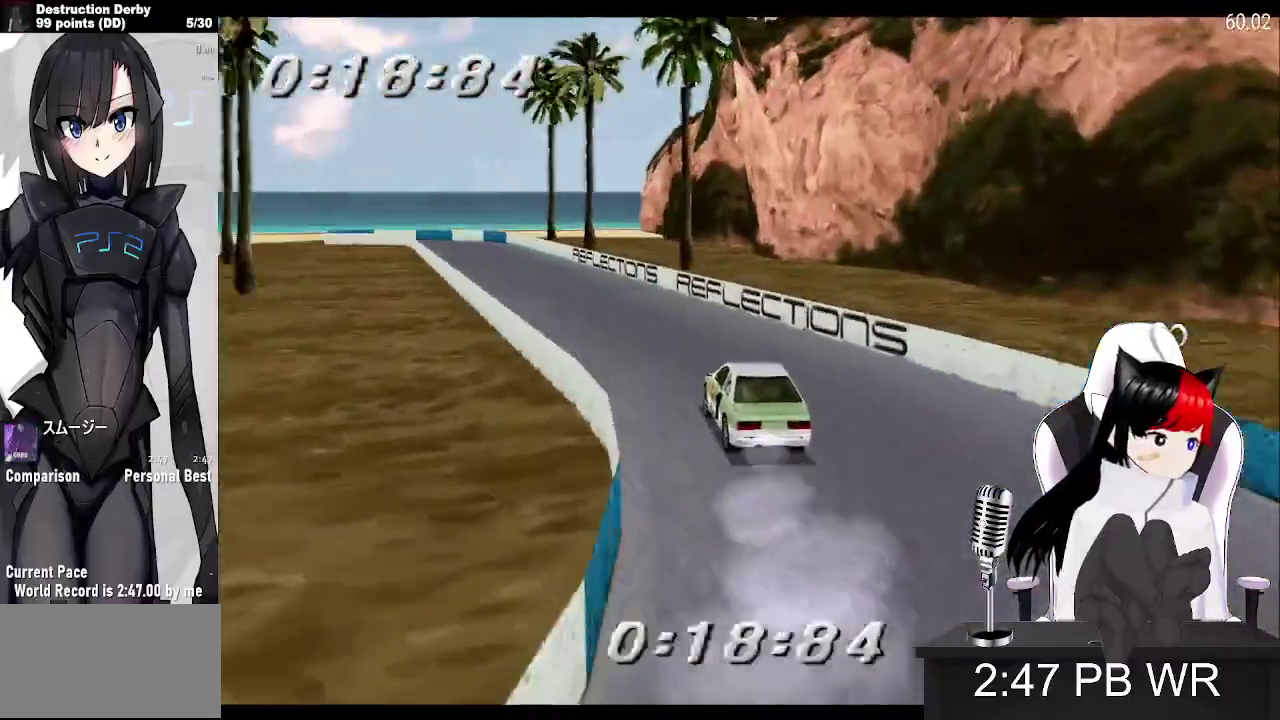
{"buttons": ["CROSS", "DPAD_LEFT"], "events": []}
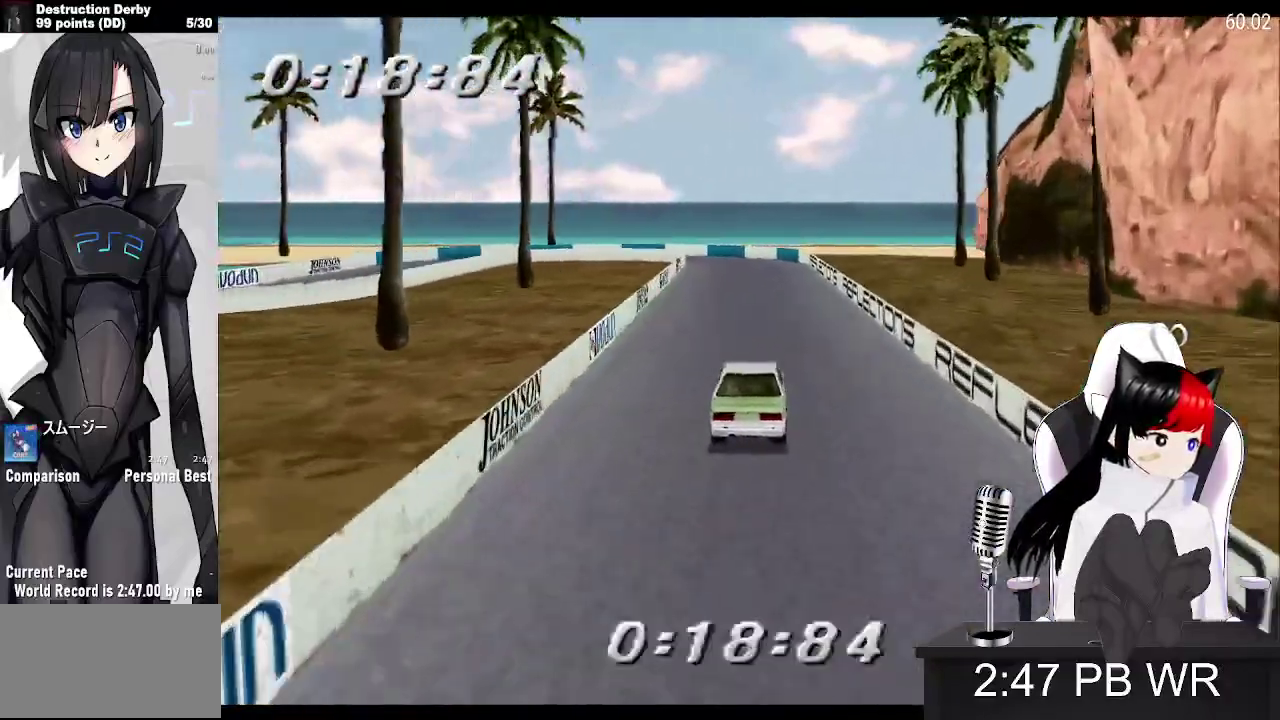
{"buttons": ["CROSS"], "events": [[317, "DPAD_LEFT", "up"]]}
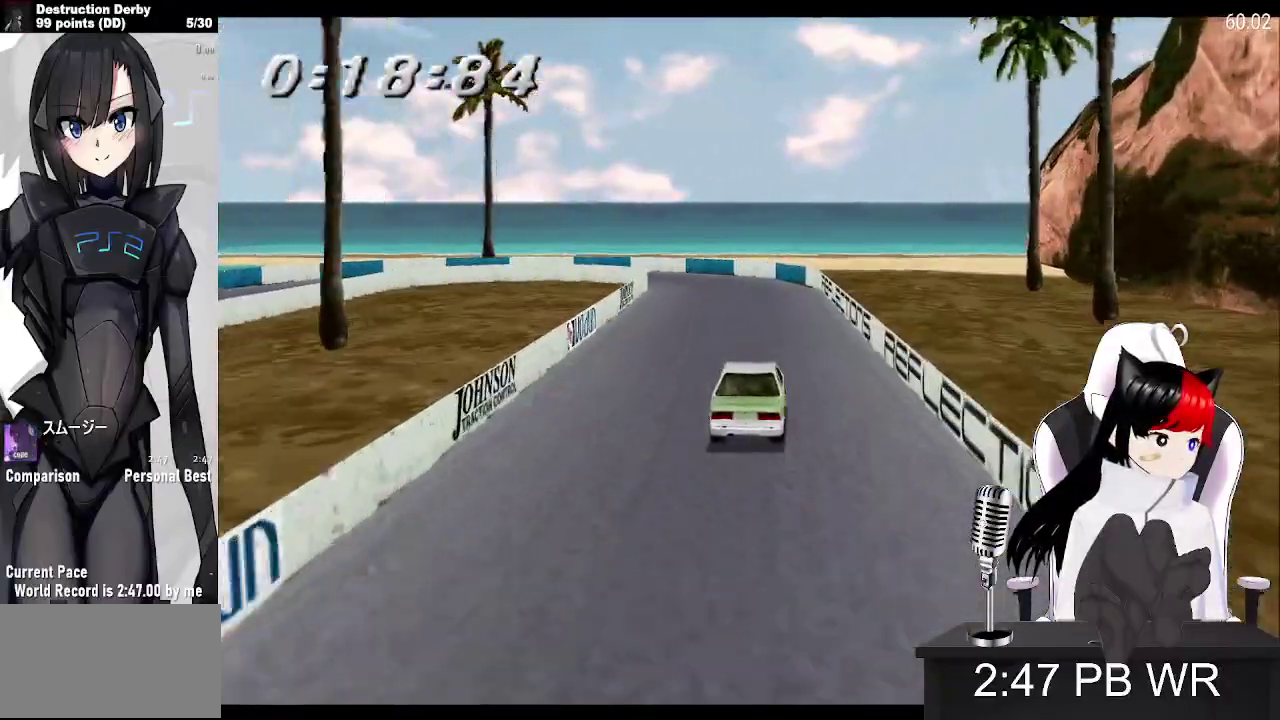
{"buttons": ["CROSS", "SQUARE", "DPAD_LEFT"], "events": [[50, "DPAD_LEFT", "down"], [500, "SQUARE", "down"]]}
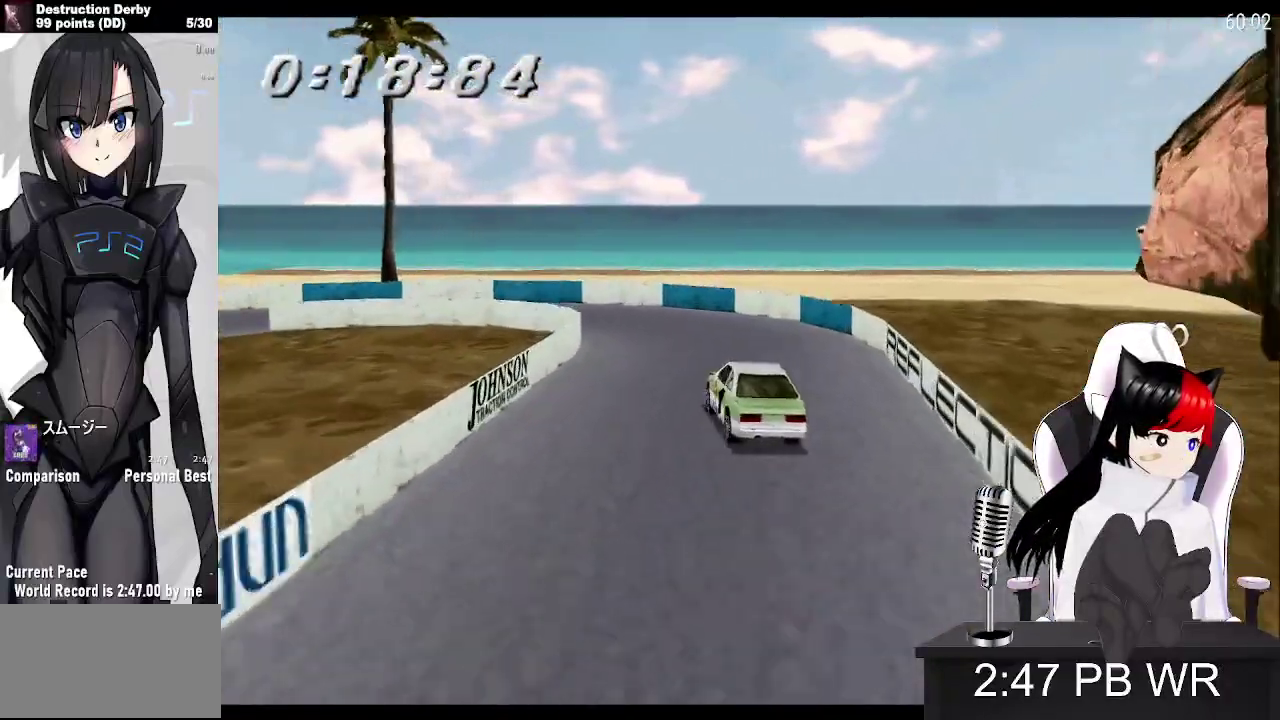
{"buttons": ["CROSS", "DPAD_LEFT"], "events": [[350, "SQUARE", "up"]]}
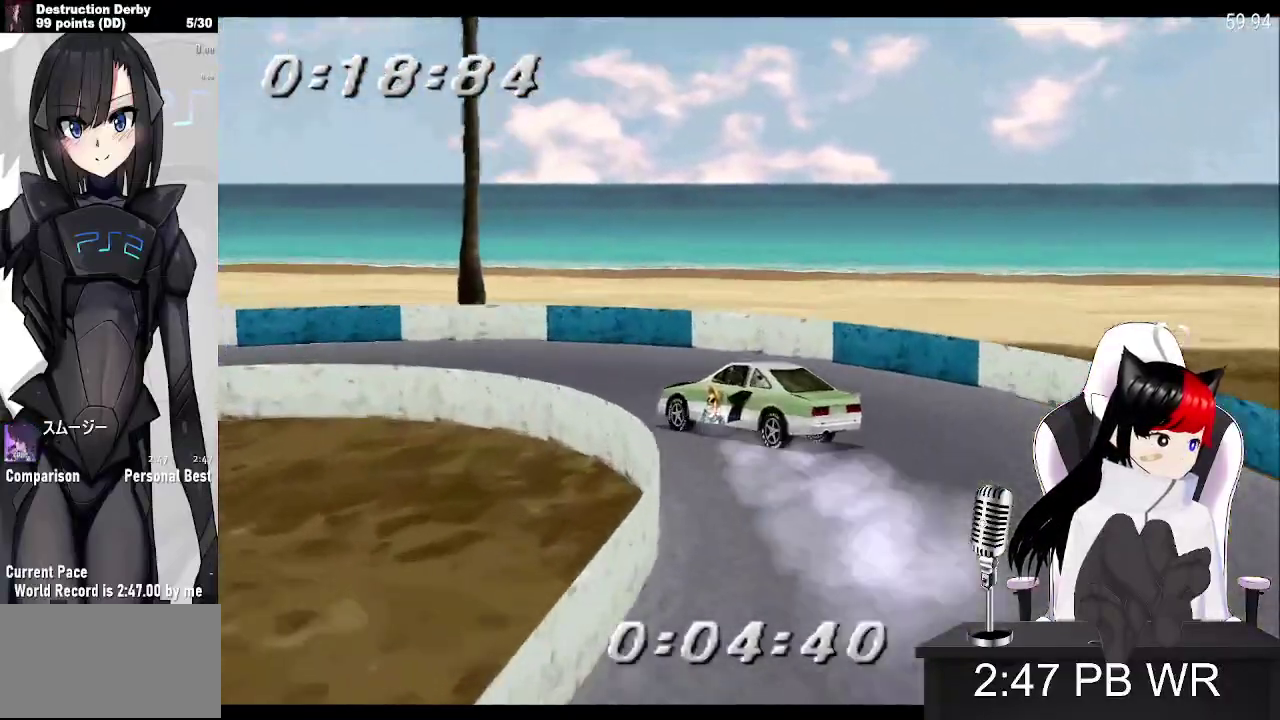
{"buttons": ["CROSS", "DPAD_LEFT"], "events": []}
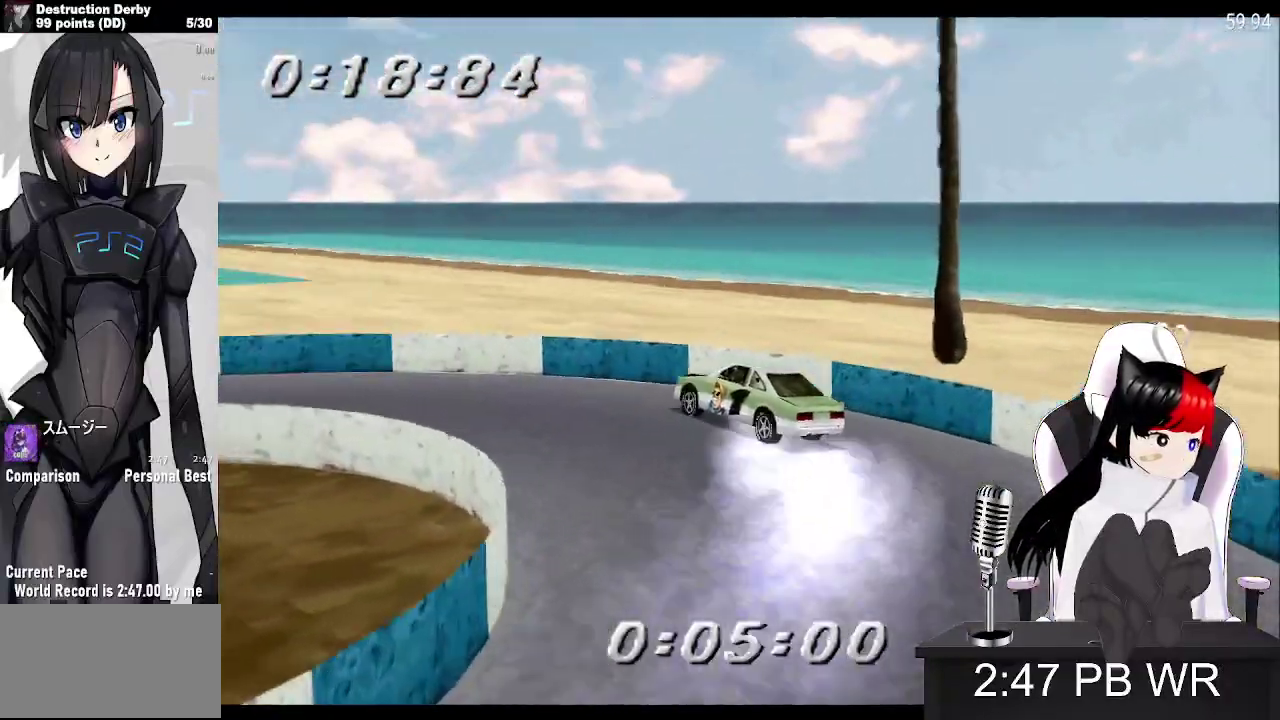
{"buttons": ["CROSS", "DPAD_LEFT"], "events": []}
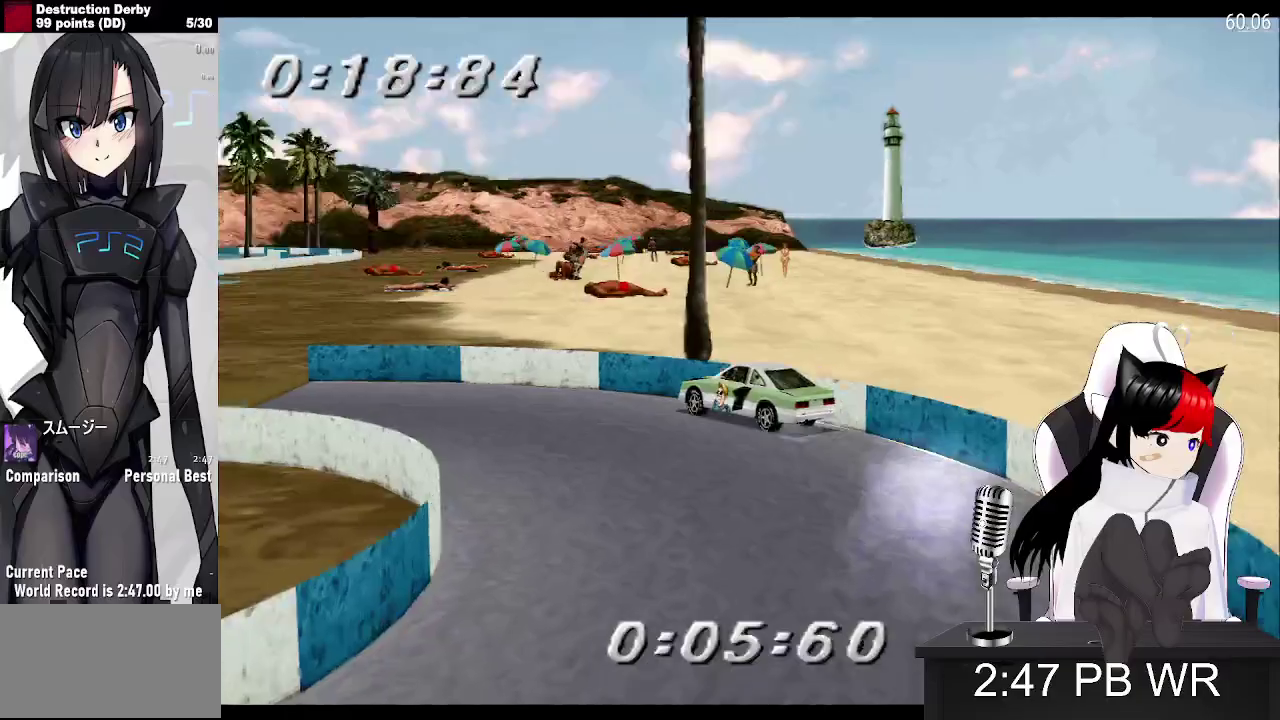
{"buttons": ["CROSS", "DPAD_LEFT"], "events": []}